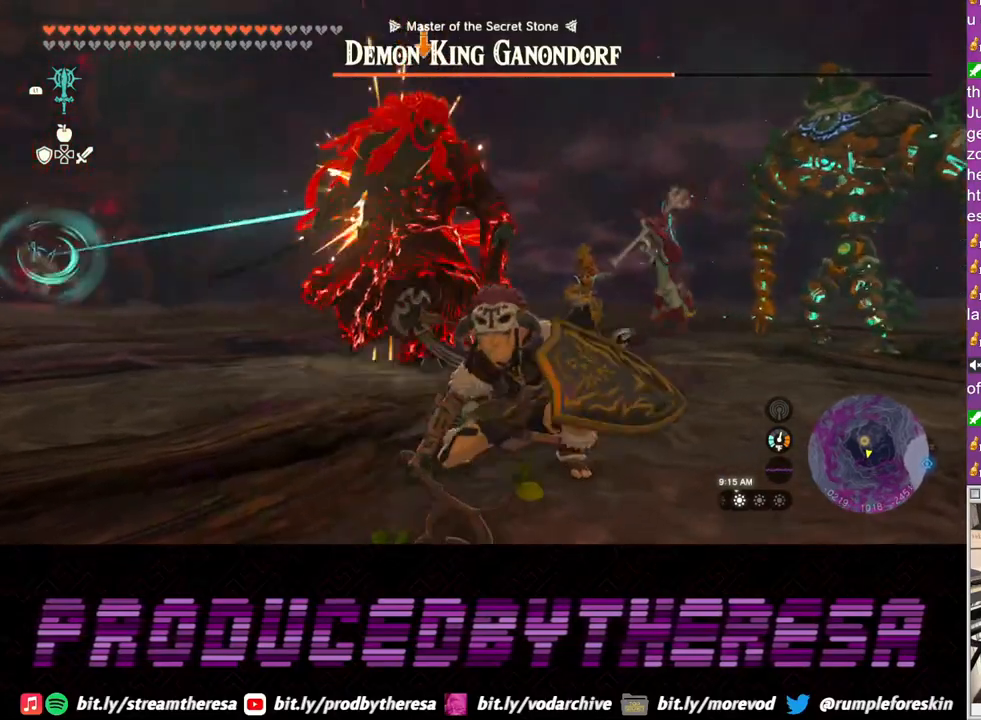
Gameplay with a controller (PlayStation layout); each line is a JSON object with the inputs held at the frame after it. "events" lists button and stick changes between this image and that frame as [ms after this image, input, new state], when the widget could be followed in between. Not read: R3.
{"buttons": ["L2"], "left_stick": "up-right", "right_stick": "center", "events": []}
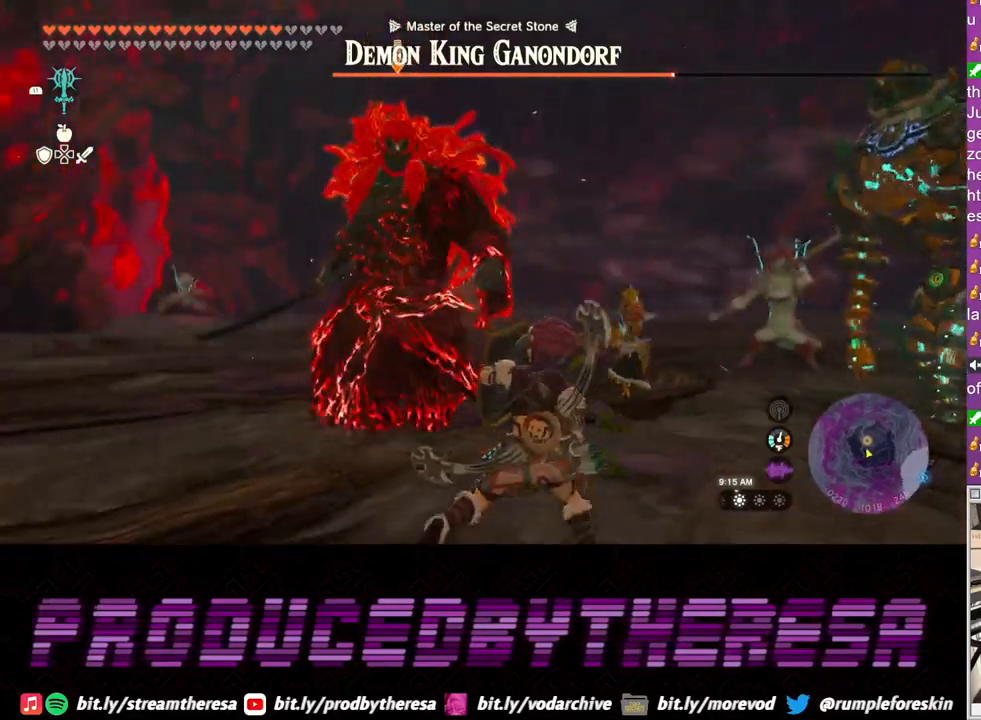
{"buttons": ["L2"], "left_stick": "right", "right_stick": "center", "events": [[33, "SQUARE", "down"], [133, "SQUARE", "up"], [433, "left_stick", "right"]]}
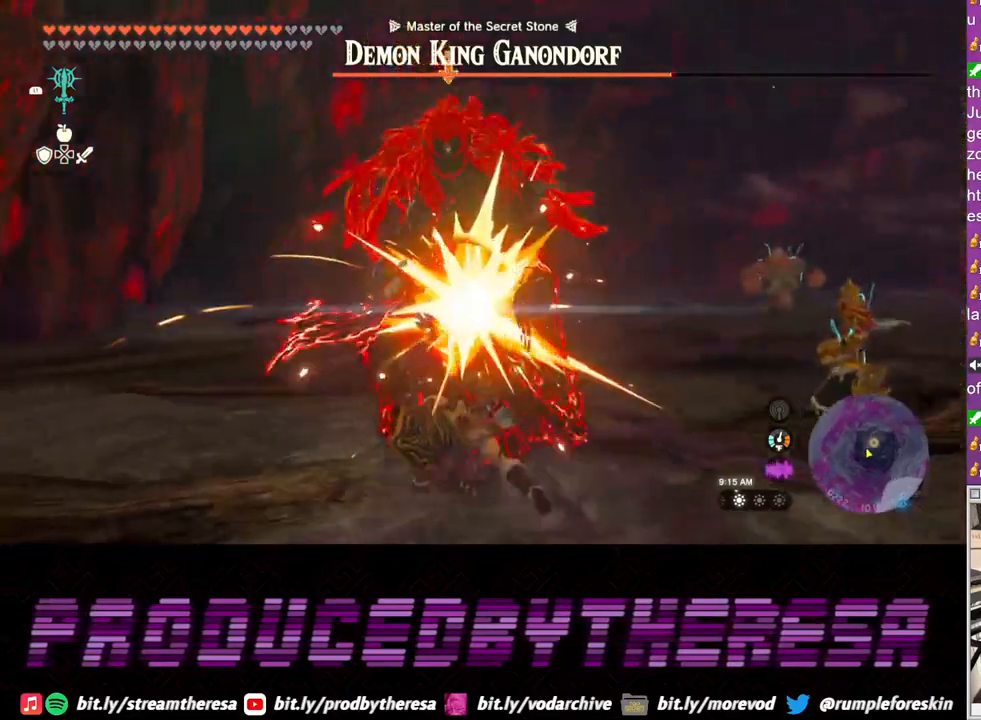
{"buttons": ["L2"], "left_stick": "down", "right_stick": "center", "events": [[67, "left_stick", "down-right"], [250, "left_stick", "down"]]}
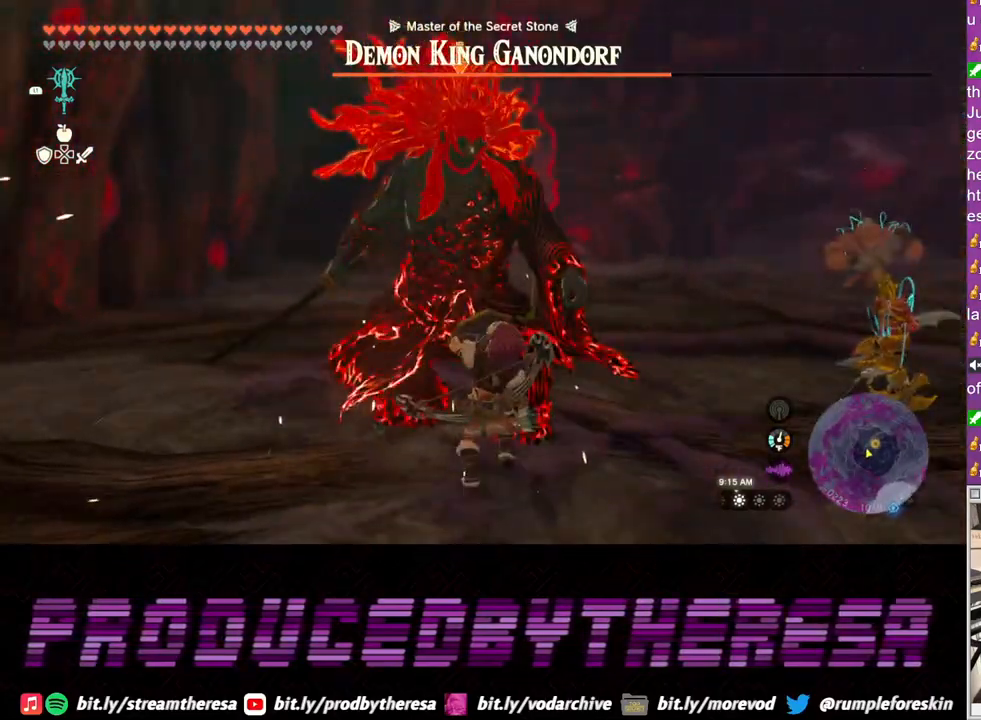
{"buttons": ["L2"], "left_stick": "down-right", "right_stick": "center", "events": [[117, "left_stick", "down-right"]]}
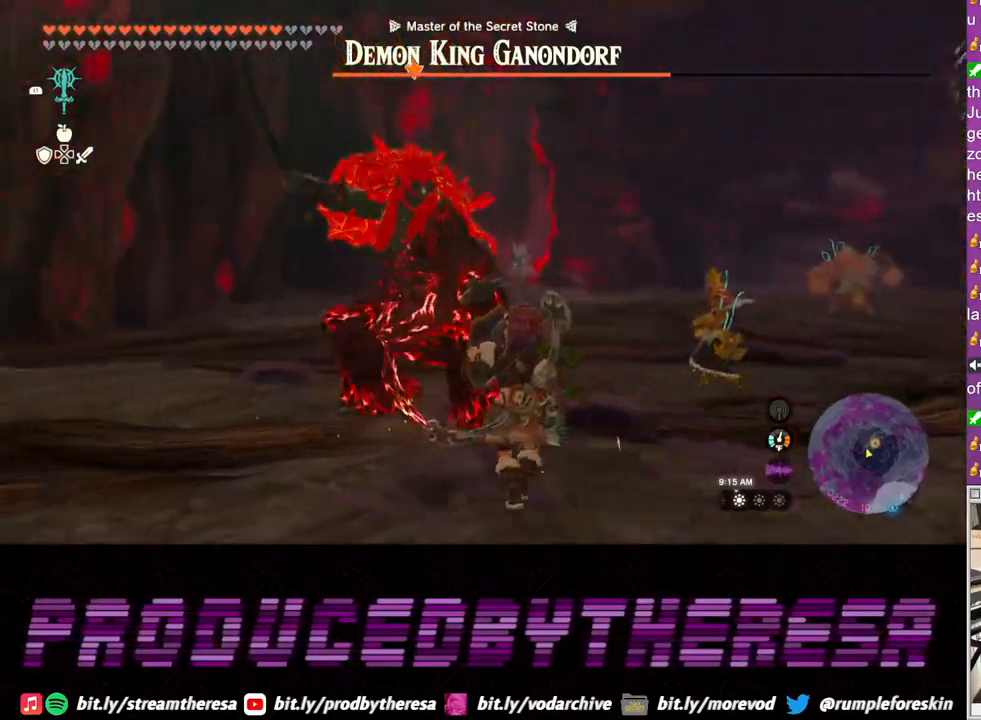
{"buttons": ["L2"], "left_stick": "down", "right_stick": "center", "events": [[33, "left_stick", "down"], [283, "TRIANGLE", "down"], [350, "TRIANGLE", "up"]]}
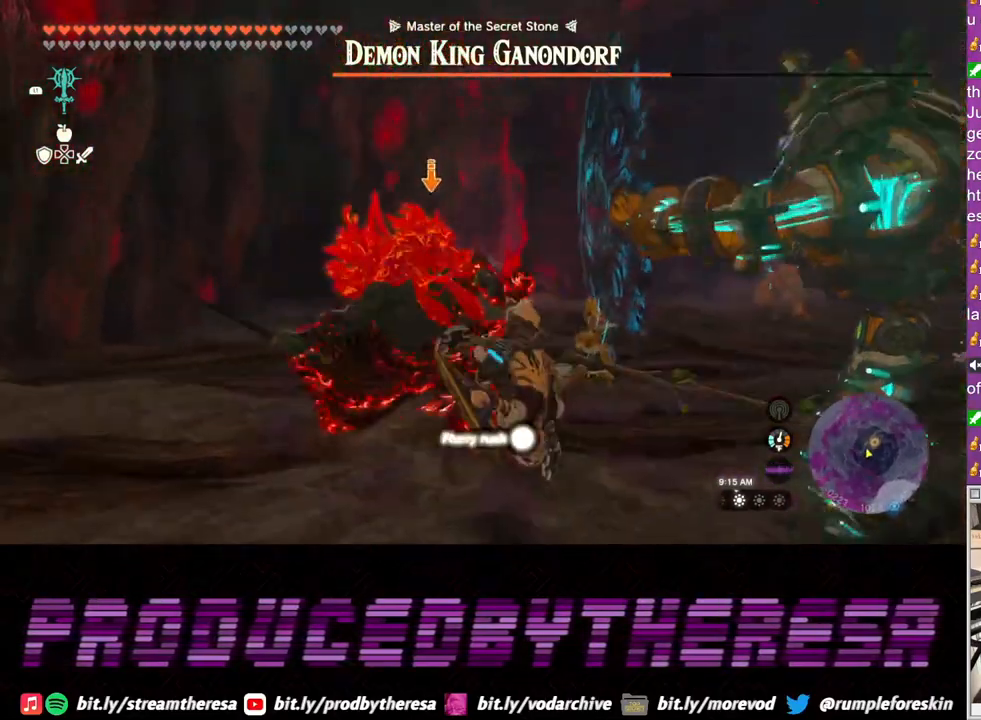
{"buttons": ["SQUARE", "L2"], "left_stick": "up", "right_stick": "center", "events": [[250, "left_stick", "center"], [300, "left_stick", "up"], [317, "SQUARE", "down"], [383, "SQUARE", "up"], [483, "SQUARE", "down"]]}
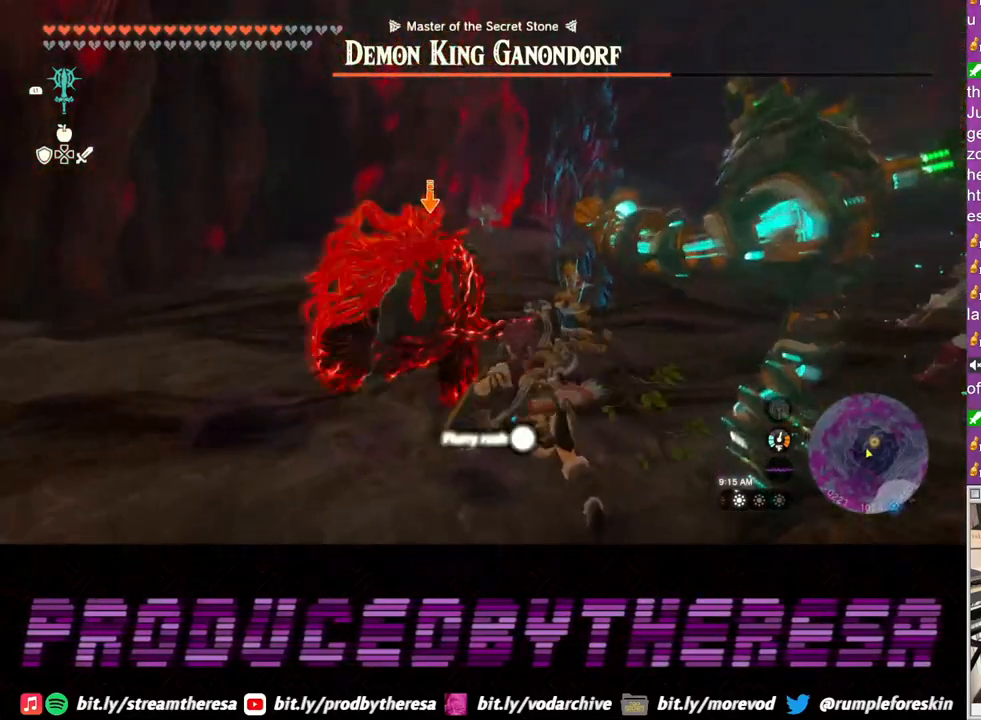
{"buttons": ["SQUARE", "L2"], "left_stick": "up", "right_stick": "center", "events": [[67, "SQUARE", "up"], [150, "SQUARE", "down"], [217, "SQUARE", "up"], [317, "SQUARE", "down"], [383, "SQUARE", "up"], [483, "SQUARE", "down"]]}
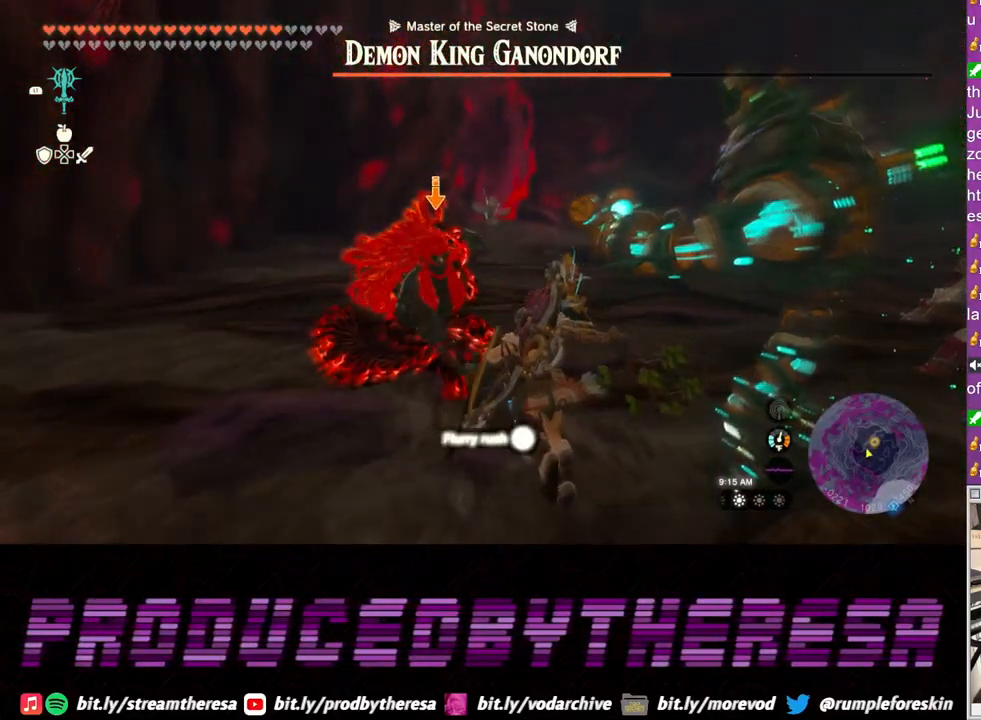
{"buttons": ["SQUARE", "L2"], "left_stick": "up", "right_stick": "center", "events": [[50, "SQUARE", "up"], [133, "SQUARE", "down"], [200, "SQUARE", "up"], [300, "SQUARE", "down"], [367, "SQUARE", "up"], [483, "SQUARE", "down"]]}
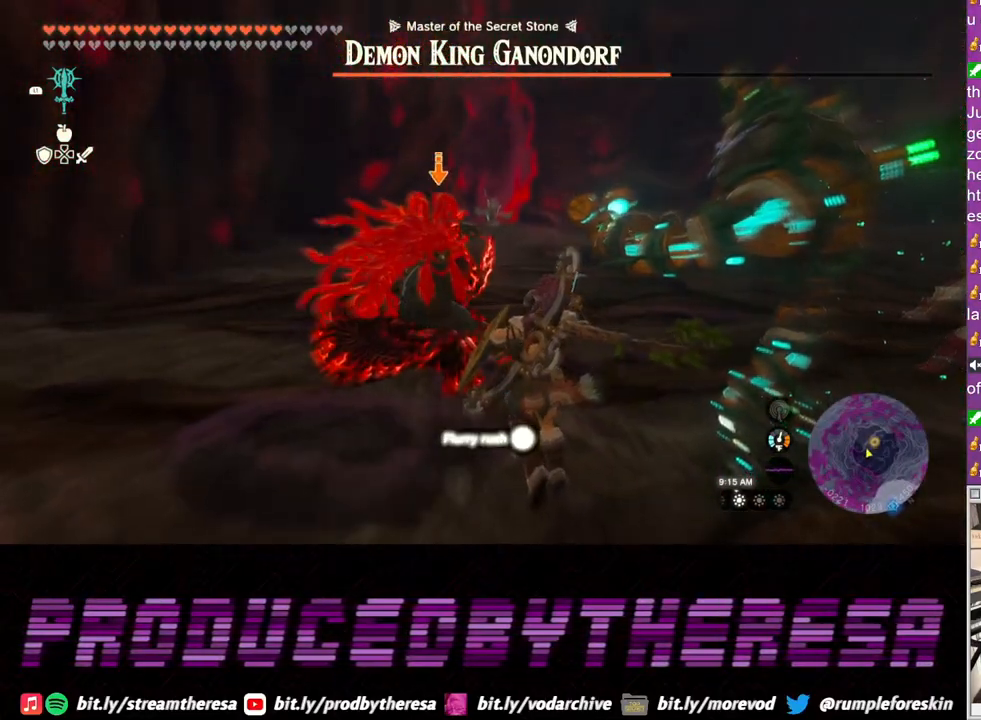
{"buttons": ["SQUARE", "L2"], "left_stick": "up", "right_stick": "center", "events": [[50, "SQUARE", "up"], [117, "SQUARE", "down"], [200, "SQUARE", "up"], [283, "SQUARE", "down"], [367, "SQUARE", "up"], [483, "SQUARE", "down"]]}
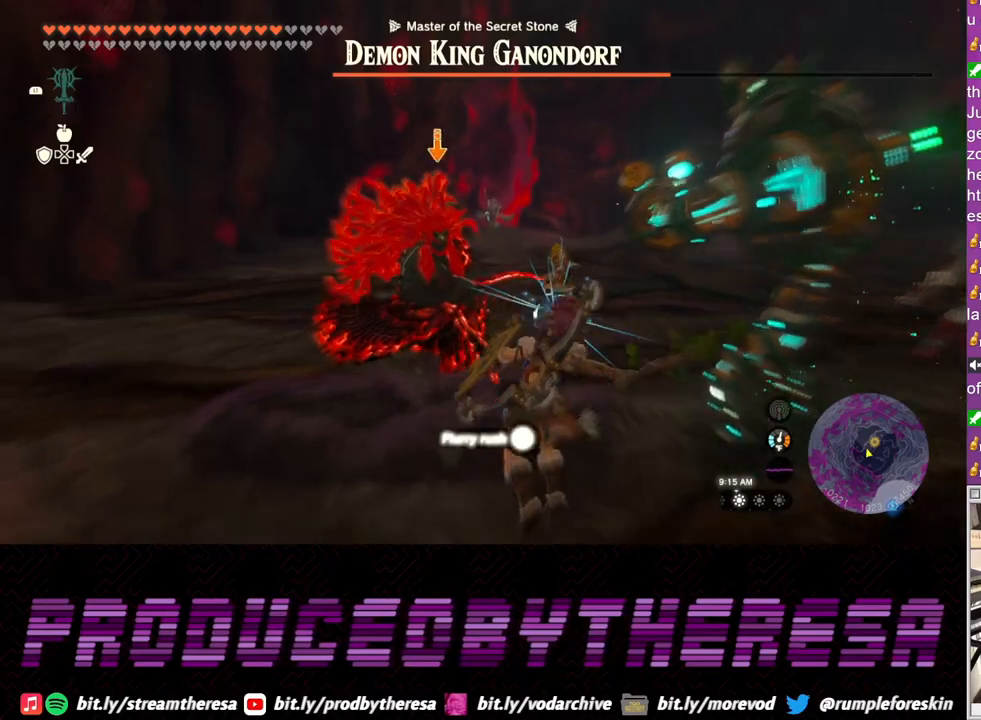
{"buttons": ["SQUARE", "L2"], "left_stick": "up", "right_stick": "center", "events": [[50, "SQUARE", "up"], [150, "SQUARE", "down"], [233, "SQUARE", "up"], [317, "SQUARE", "down"], [400, "SQUARE", "up"], [483, "SQUARE", "down"]]}
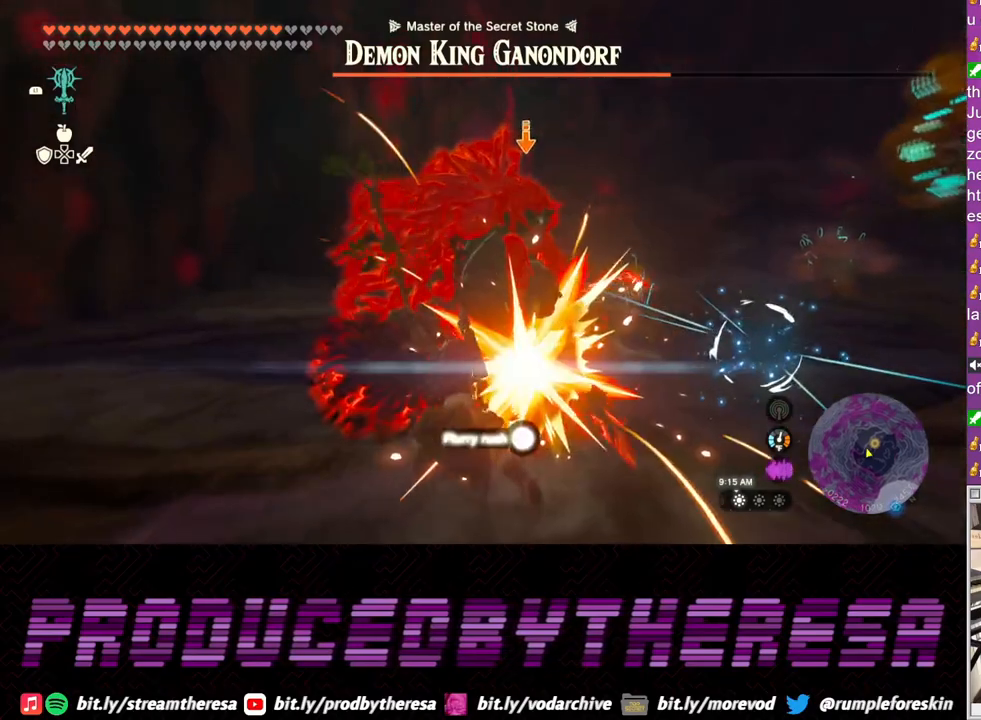
{"buttons": ["SQUARE", "L2"], "left_stick": "up", "right_stick": "center", "events": [[50, "SQUARE", "up"], [133, "SQUARE", "down"], [217, "SQUARE", "up"], [317, "SQUARE", "down"], [383, "SQUARE", "up"], [450, "SQUARE", "down"]]}
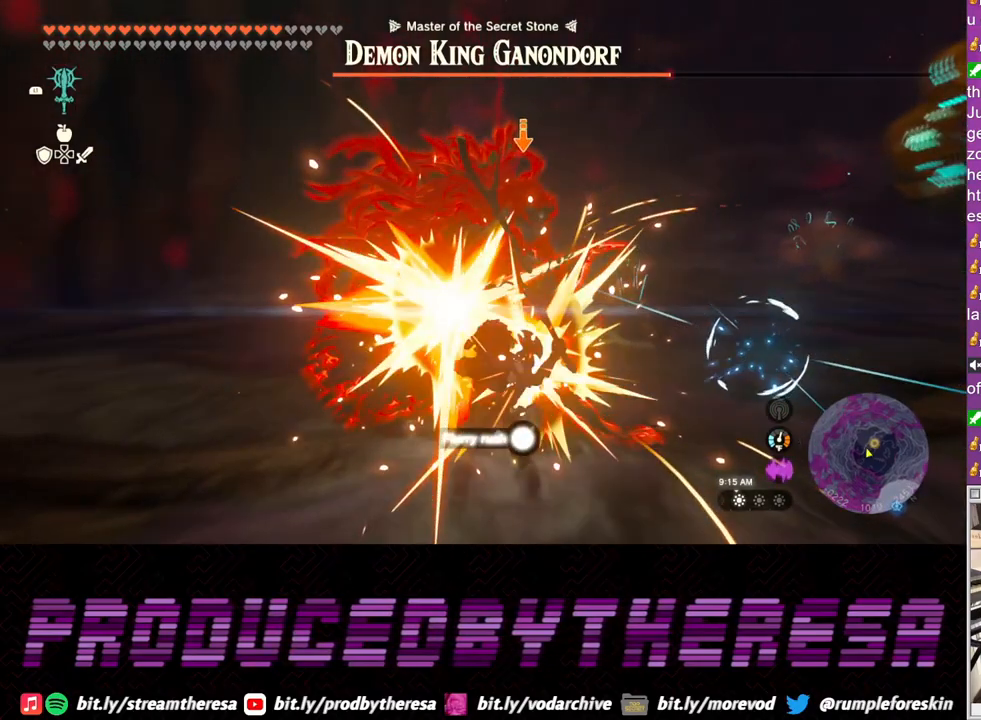
{"buttons": ["SQUARE", "L2"], "left_stick": "up", "right_stick": "center", "events": [[50, "SQUARE", "up"], [133, "SQUARE", "down"], [200, "SQUARE", "up"], [283, "SQUARE", "down"], [367, "SQUARE", "up"], [450, "SQUARE", "down"]]}
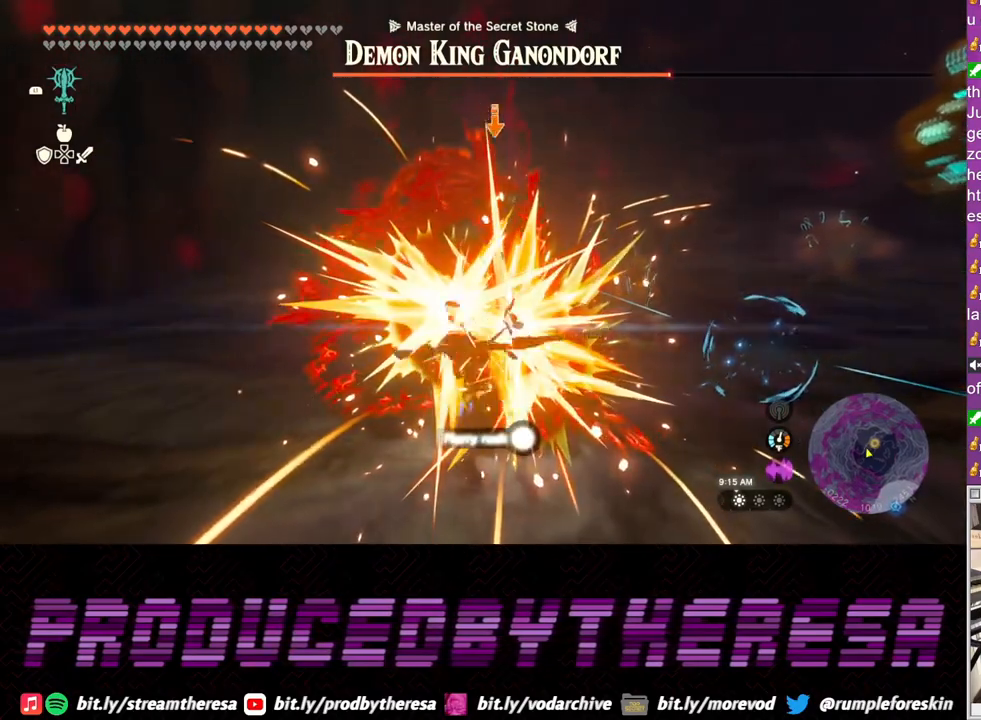
{"buttons": ["SQUARE", "L2"], "left_stick": "up", "right_stick": "center", "events": [[33, "SQUARE", "up"], [100, "SQUARE", "down"], [200, "SQUARE", "up"], [283, "SQUARE", "down"], [367, "SQUARE", "up"], [450, "SQUARE", "down"]]}
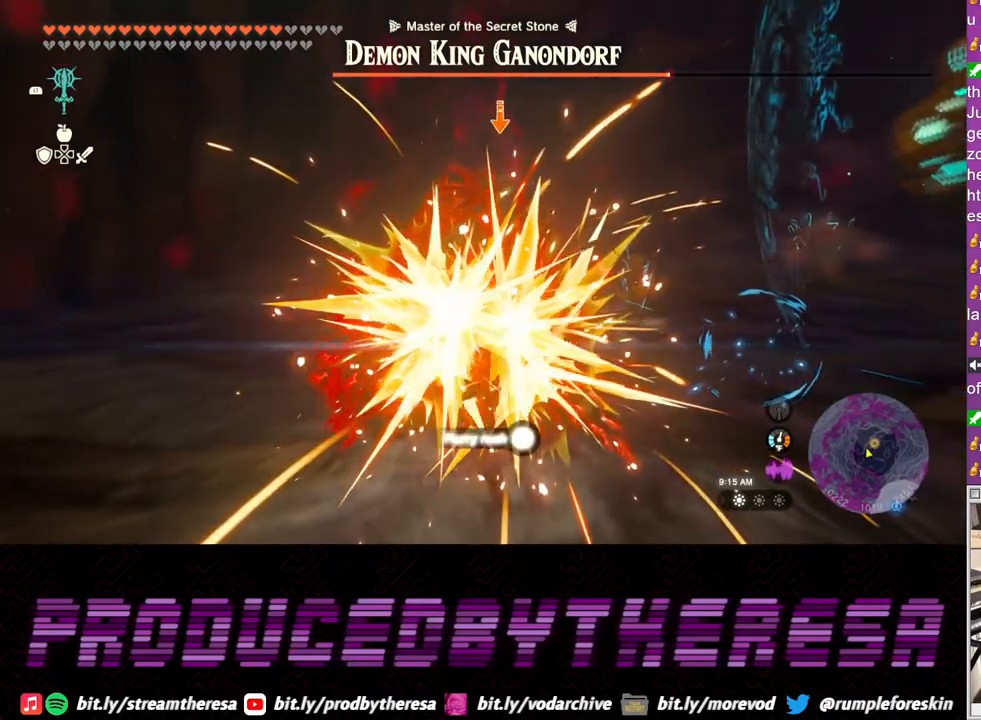
{"buttons": ["SQUARE", "L2"], "left_stick": "up", "right_stick": "center", "events": [[33, "SQUARE", "up"], [100, "SQUARE", "down"], [183, "SQUARE", "up"], [250, "SQUARE", "down"], [333, "SQUARE", "up"], [417, "SQUARE", "down"]]}
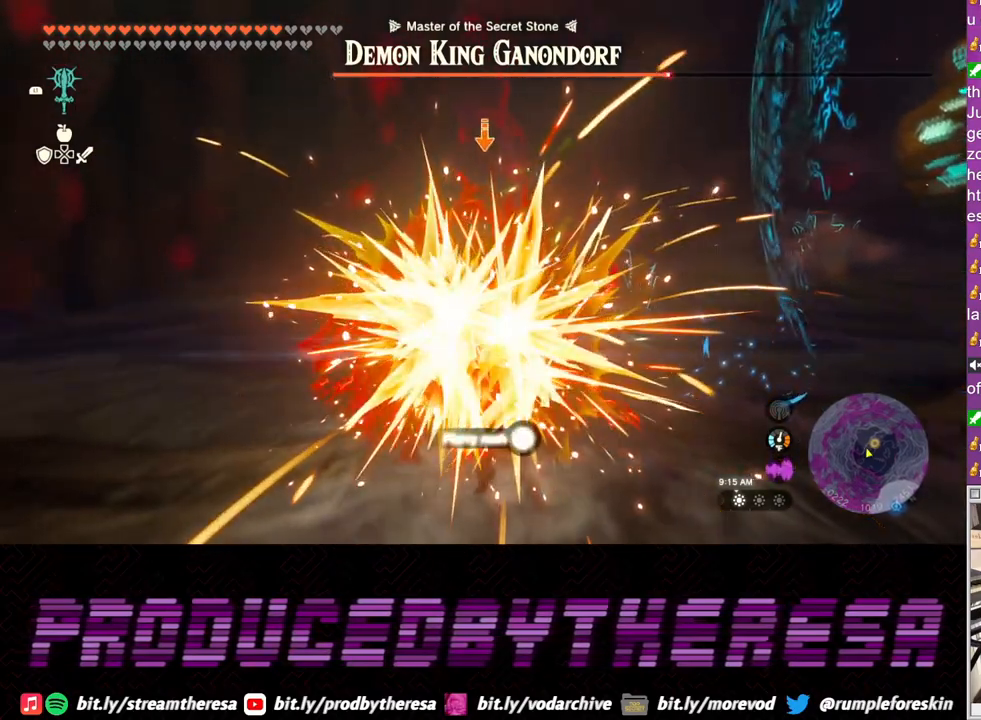
{"buttons": ["L2"], "left_stick": "up", "right_stick": "center", "events": [[17, "SQUARE", "up"], [100, "SQUARE", "down"], [200, "SQUARE", "up"], [250, "SQUARE", "down"], [350, "SQUARE", "up"], [417, "SQUARE", "down"], [500, "SQUARE", "up"]]}
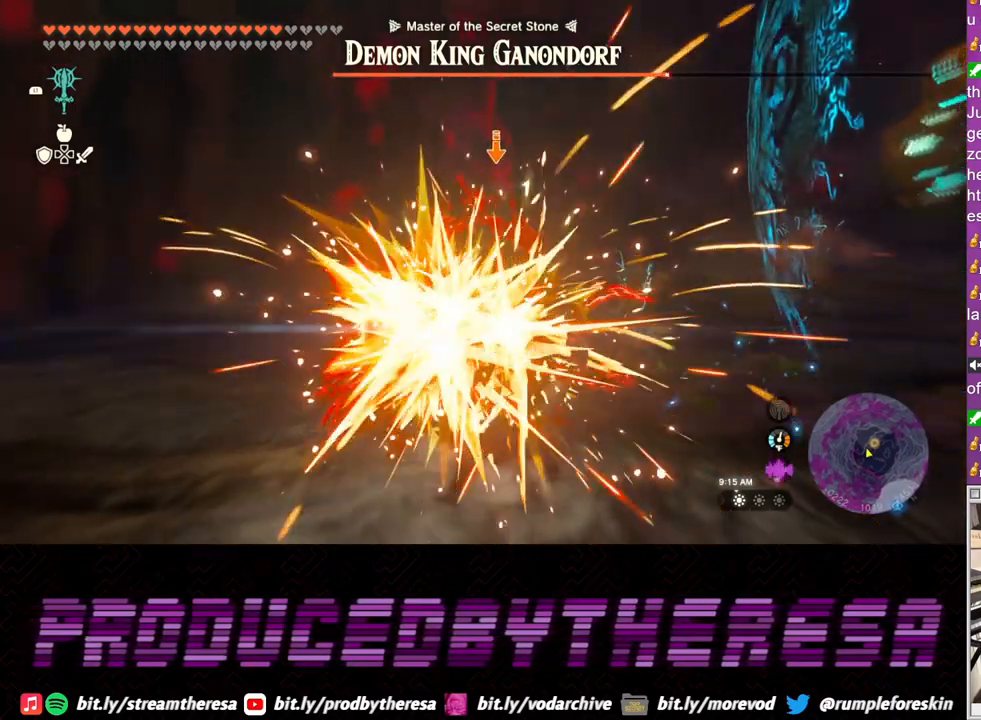
{"buttons": ["L2"], "left_stick": "up", "right_stick": "center", "events": [[83, "SQUARE", "down"], [183, "SQUARE", "up"], [267, "SQUARE", "down"], [350, "SQUARE", "up"]]}
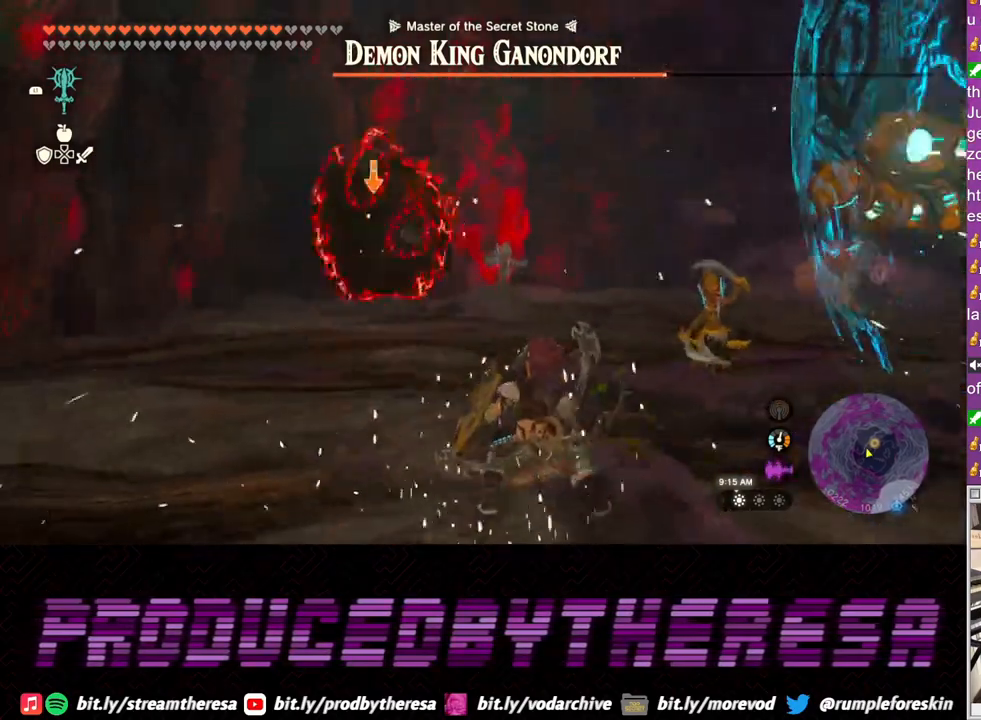
{"buttons": ["L2"], "left_stick": "up-right", "right_stick": "center", "events": [[283, "left_stick", "up-right"]]}
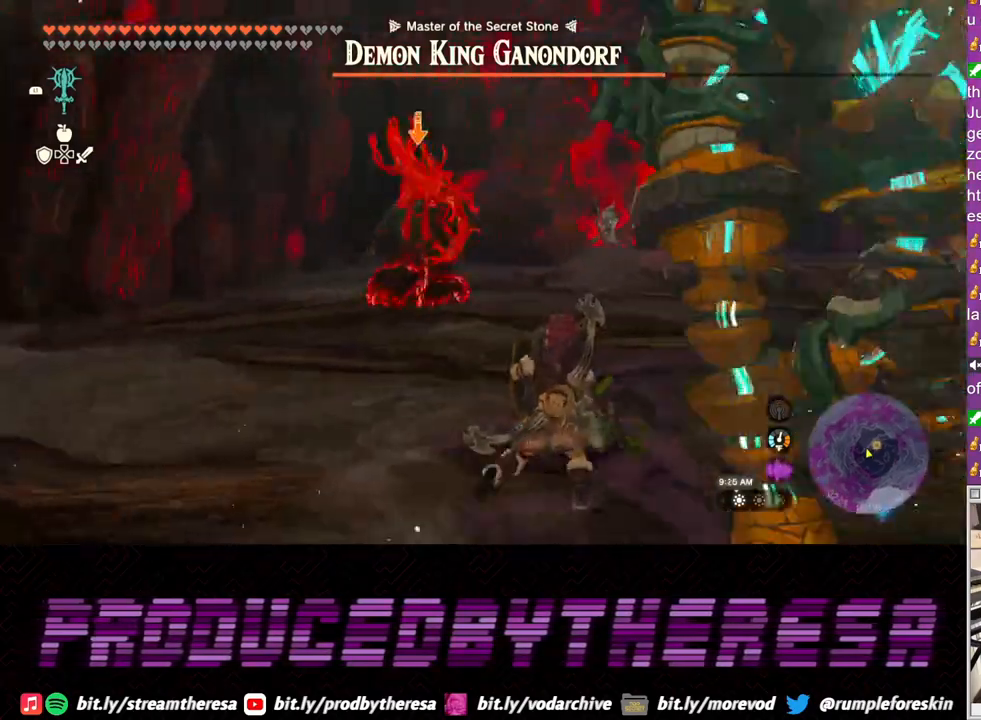
{"buttons": ["L2"], "left_stick": "up-right", "right_stick": "center", "events": []}
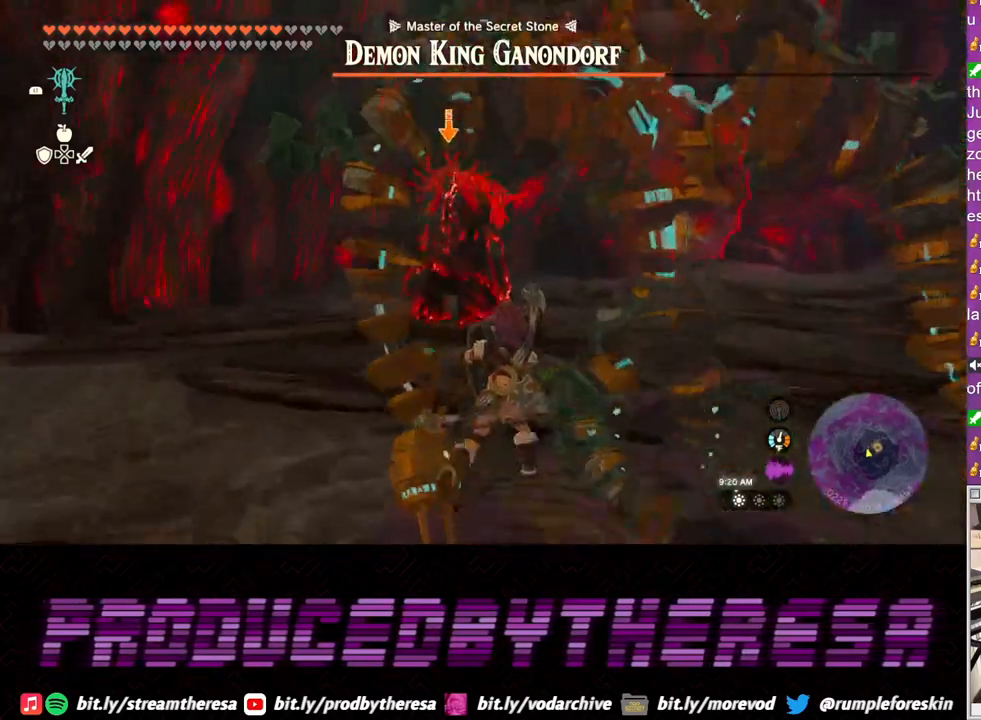
{"buttons": ["L2"], "left_stick": "down-left", "right_stick": "center", "events": [[83, "left_stick", "right"], [350, "left_stick", "down-left"]]}
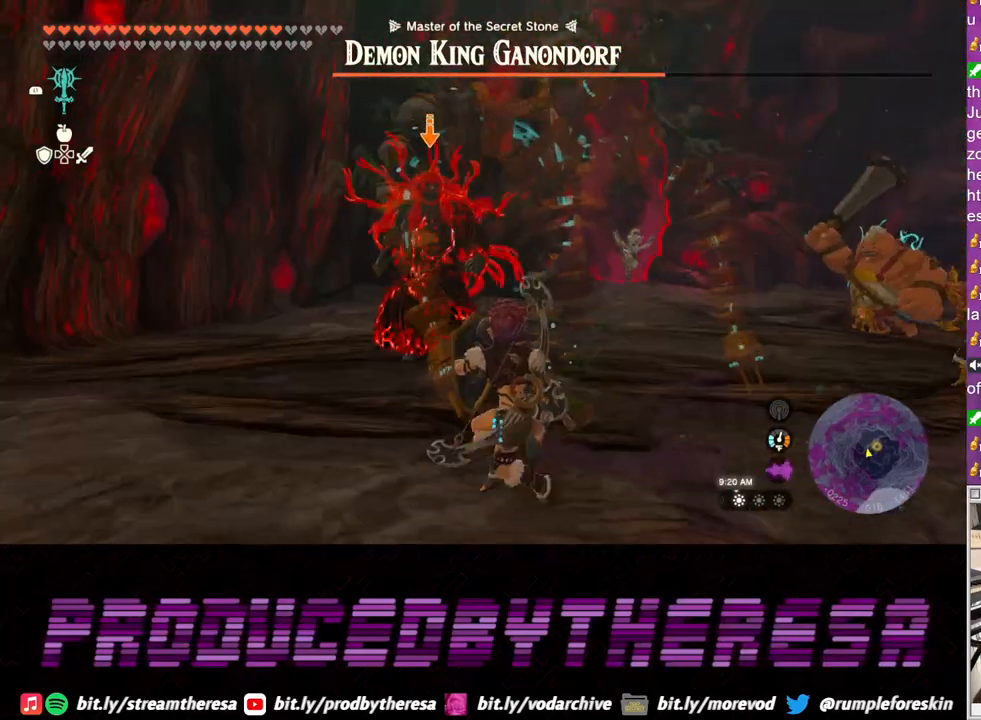
{"buttons": ["L2"], "left_stick": "up-right", "right_stick": "center", "events": [[117, "left_stick", "down-right"], [267, "left_stick", "right"], [417, "left_stick", "up-right"]]}
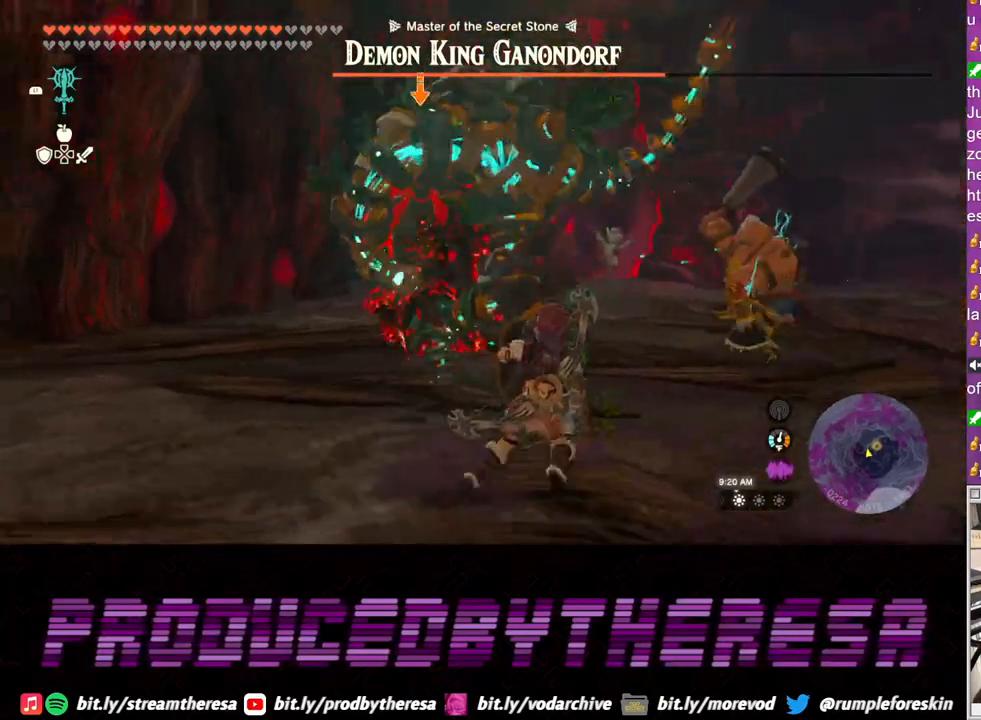
{"buttons": ["L2"], "left_stick": "up-left", "right_stick": "center", "events": [[17, "left_stick", "up"], [233, "left_stick", "up-left"]]}
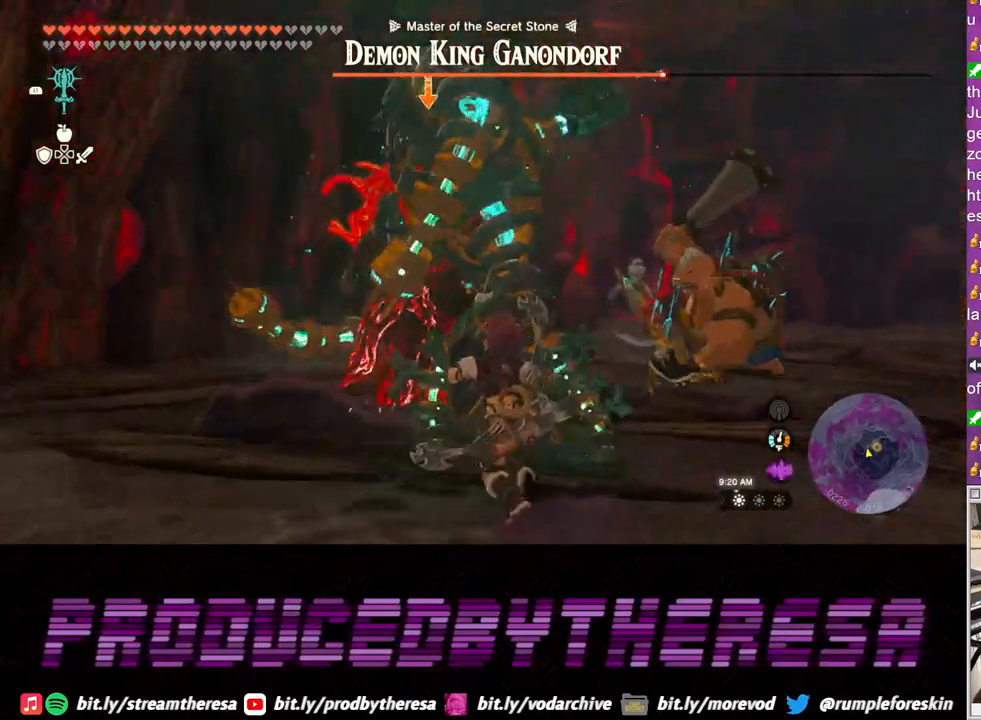
{"buttons": ["L2"], "left_stick": "up-left", "right_stick": "center", "events": [[217, "SQUARE", "down"], [300, "SQUARE", "up"]]}
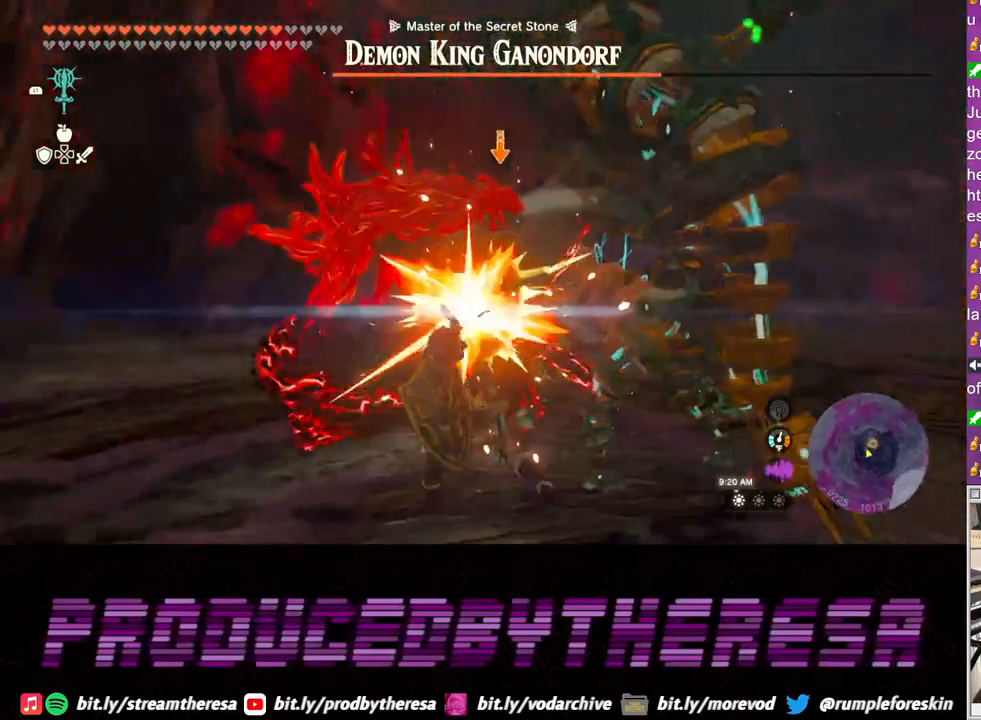
{"buttons": ["L2"], "left_stick": "down", "right_stick": "center", "events": [[17, "left_stick", "center"], [67, "left_stick", "down"], [250, "TRIANGLE", "down"], [333, "TRIANGLE", "up"]]}
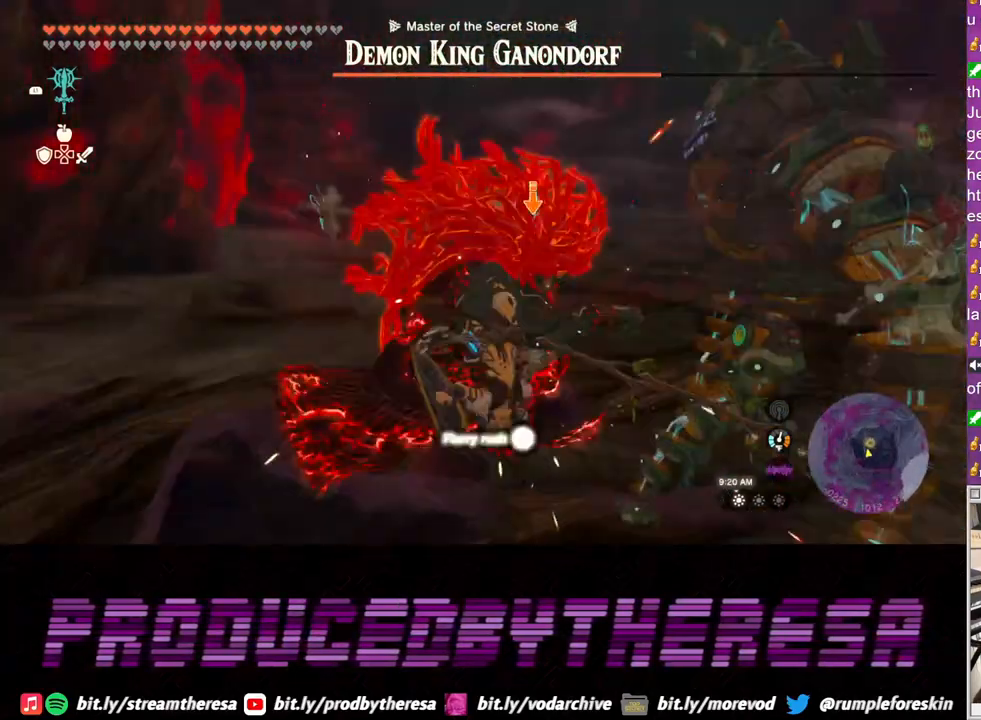
{"buttons": ["L2"], "left_stick": "up-right", "right_stick": "center", "events": [[333, "left_stick", "down-right"], [383, "SQUARE", "down"], [450, "SQUARE", "up"], [500, "left_stick", "up-right"]]}
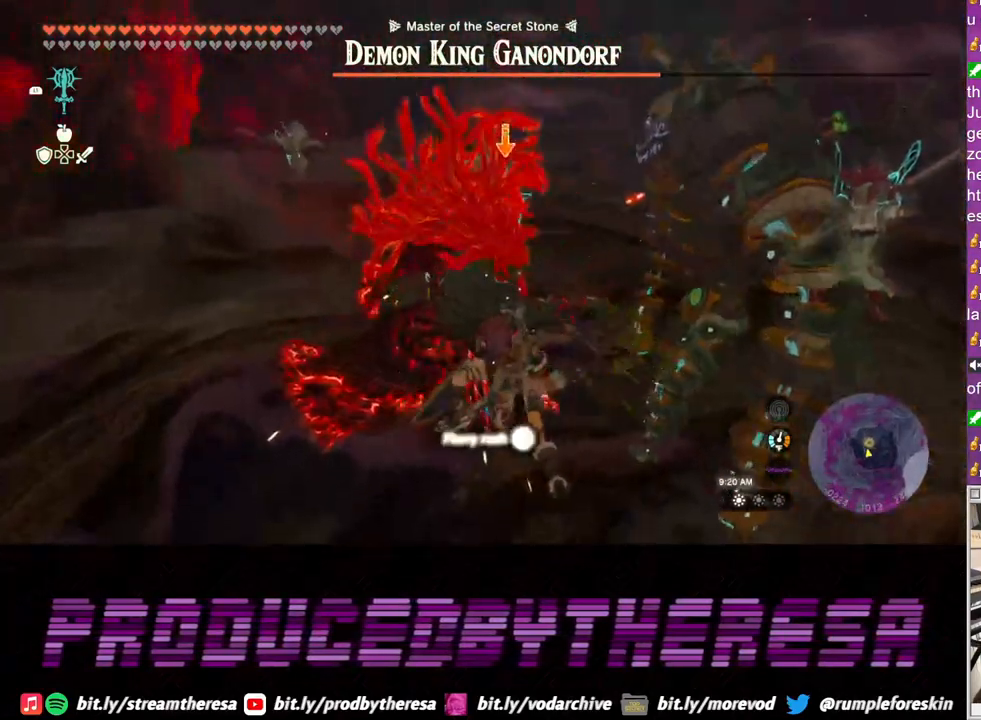
{"buttons": ["SQUARE", "L2"], "left_stick": "center", "right_stick": "center", "events": [[33, "SQUARE", "down"], [117, "SQUARE", "up"], [133, "left_stick", "up"], [200, "SQUARE", "down"], [267, "left_stick", "center"], [283, "SQUARE", "up"], [367, "SQUARE", "down"]]}
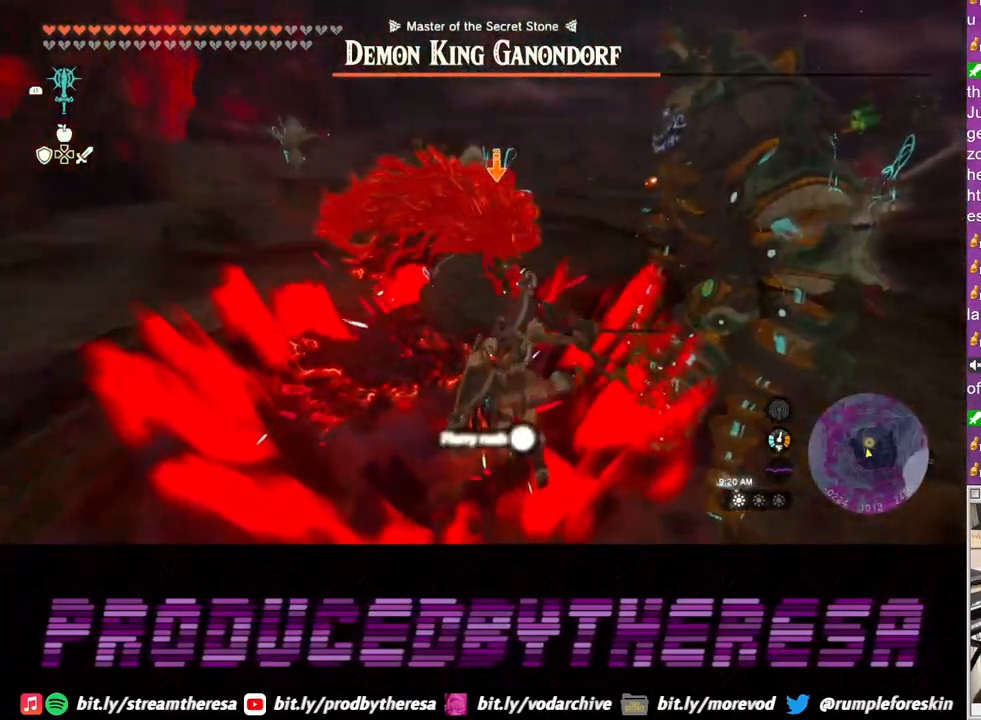
{"buttons": ["L2"], "left_stick": "center", "right_stick": "center", "events": [[133, "SQUARE", "up"], [217, "SQUARE", "down"], [300, "SQUARE", "up"], [383, "SQUARE", "down"], [483, "SQUARE", "up"]]}
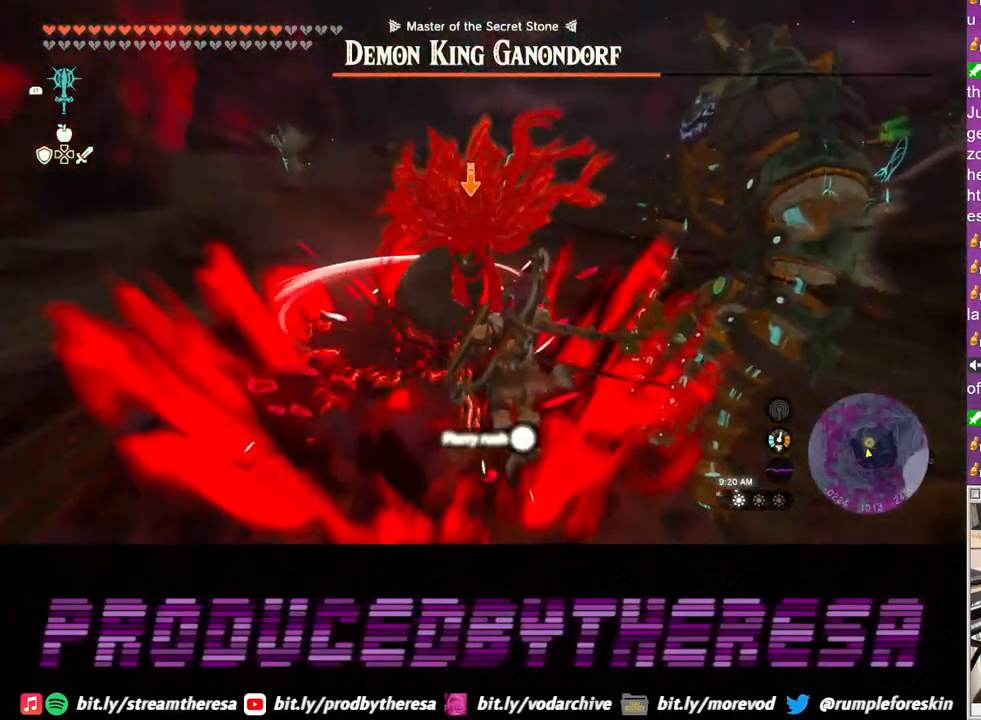
{"buttons": ["SQUARE", "L2"], "left_stick": "up", "right_stick": "center", "events": [[50, "SQUARE", "down"], [133, "SQUARE", "up"], [233, "SQUARE", "down"], [250, "left_stick", "up"], [317, "SQUARE", "up"], [400, "SQUARE", "down"]]}
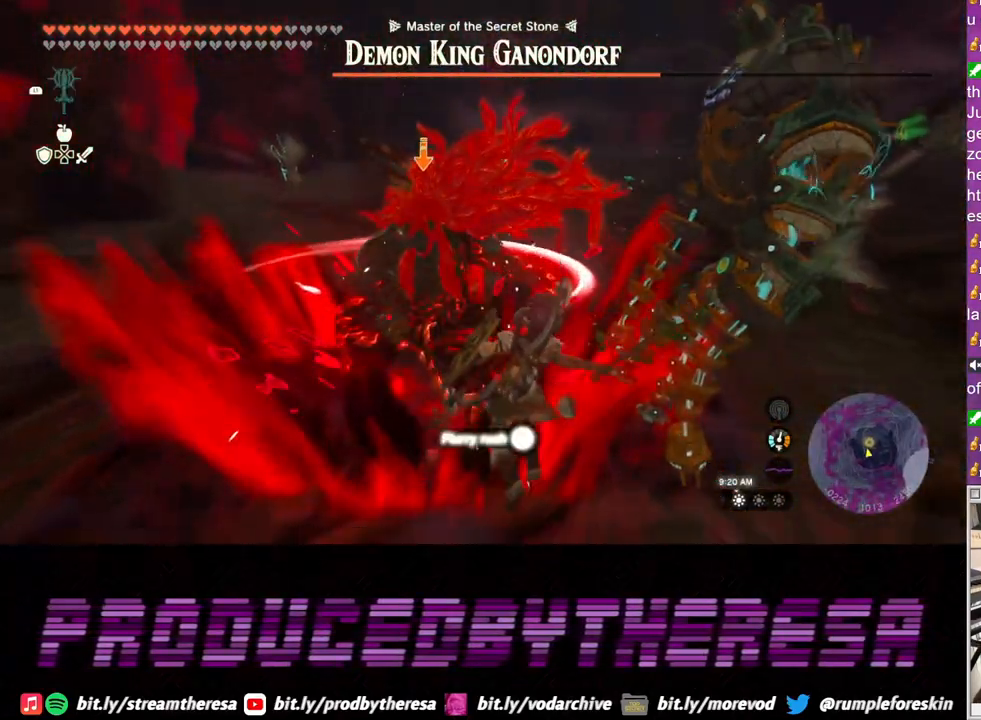
{"buttons": ["L2"], "left_stick": "up", "right_stick": "center", "events": [[17, "SQUARE", "up"], [83, "SQUARE", "down"], [150, "SQUARE", "up"], [283, "SQUARE", "down"], [333, "SQUARE", "up"], [433, "SQUARE", "down"], [500, "SQUARE", "up"]]}